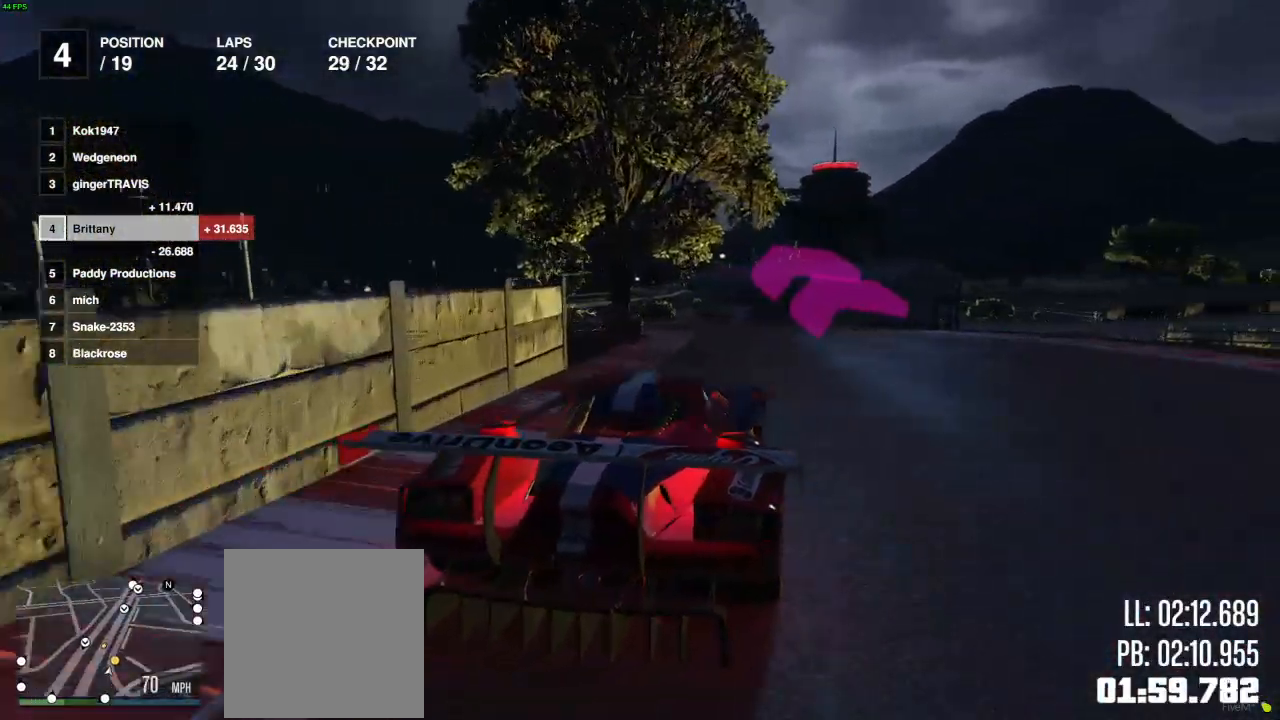
Gameplay with a controller (Xbox layout); each line is a JSON object with the inputs held at the frame after it. "events" lists button and stick changes between this image and that frame as [ms after this image, input, new state], when the widget could be followed in between.
{"buttons": ["R2"], "left_stick": "center", "right_stick": "center", "events": [[83, "left_stick", "center"]]}
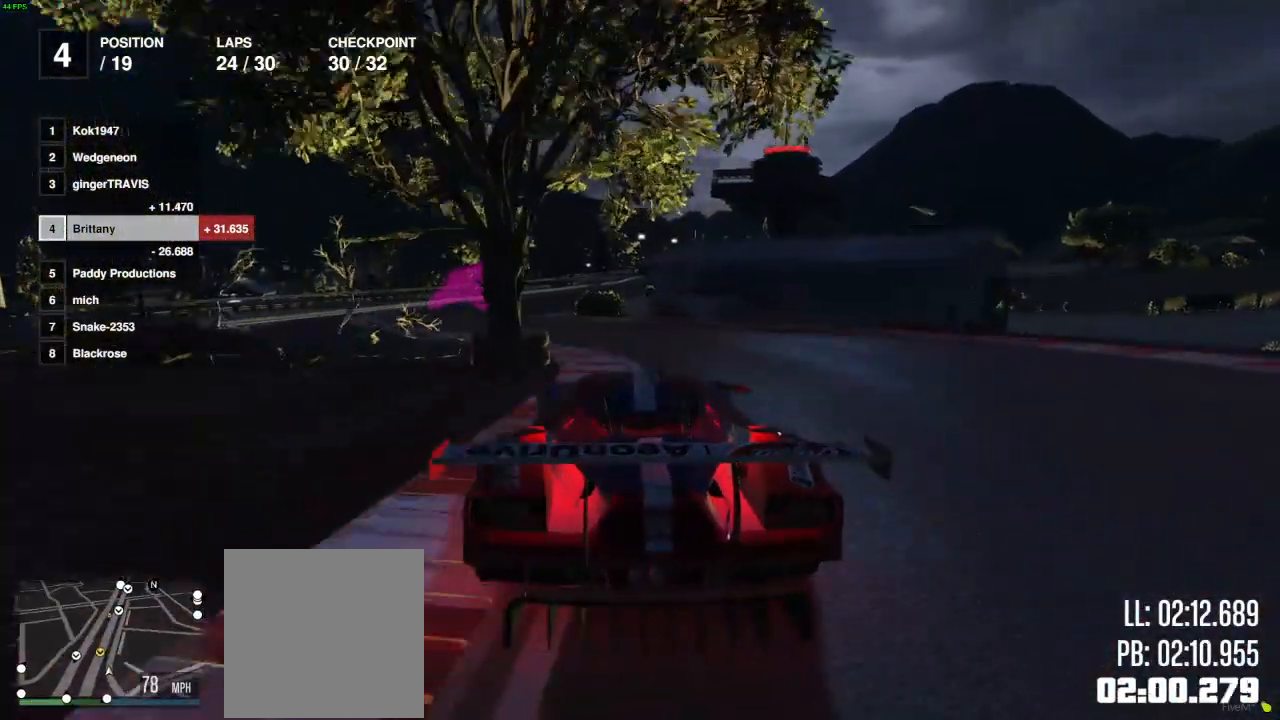
{"buttons": ["R2"], "left_stick": "center", "right_stick": "center", "events": [[17, "left_stick", "left"], [183, "left_stick", "center"], [267, "left_stick", "left"], [383, "left_stick", "center"]]}
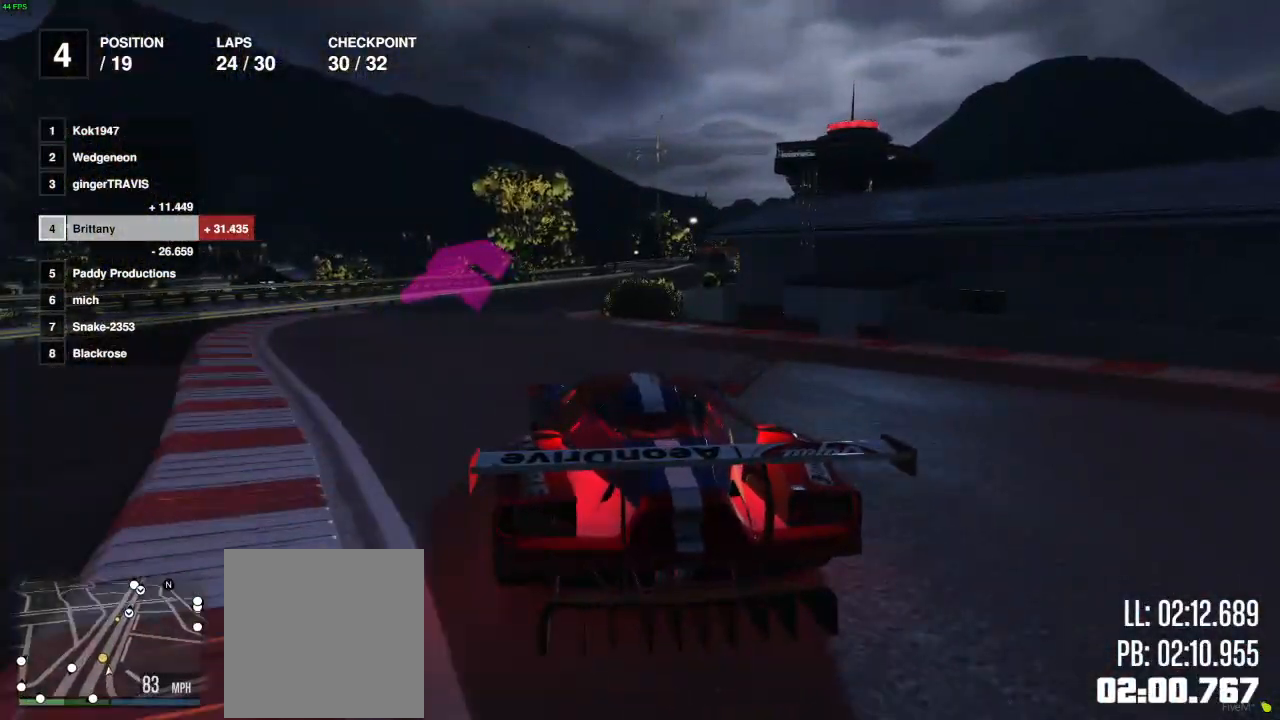
{"buttons": ["R2"], "left_stick": "right", "right_stick": "center", "events": [[83, "left_stick", "left"], [133, "left_stick", "center"], [200, "left_stick", "right"], [367, "left_stick", "center"], [500, "left_stick", "right"]]}
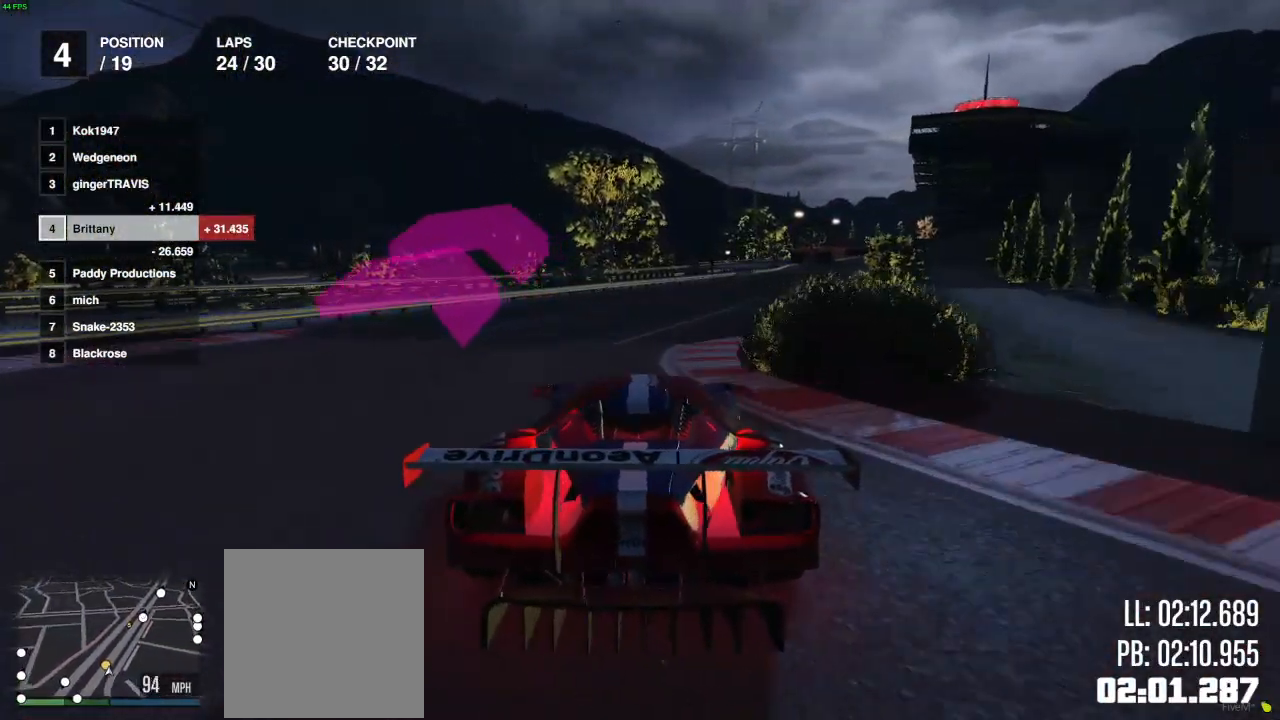
{"buttons": ["R2"], "left_stick": "center", "right_stick": "center", "events": [[183, "left_stick", "center"], [333, "left_stick", "right"], [450, "left_stick", "center"]]}
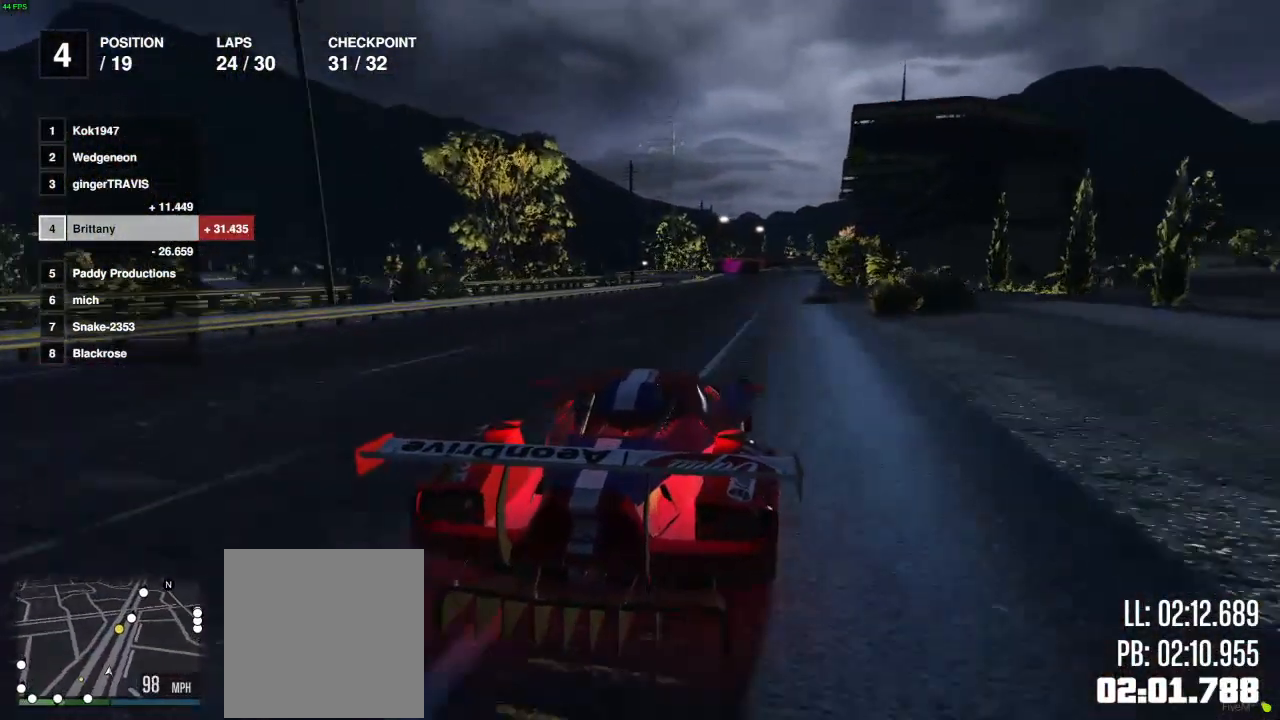
{"buttons": ["R2"], "left_stick": "center", "right_stick": "center", "events": [[200, "left_stick", "right"], [317, "left_stick", "center"], [400, "left_stick", "left"], [500, "left_stick", "center"]]}
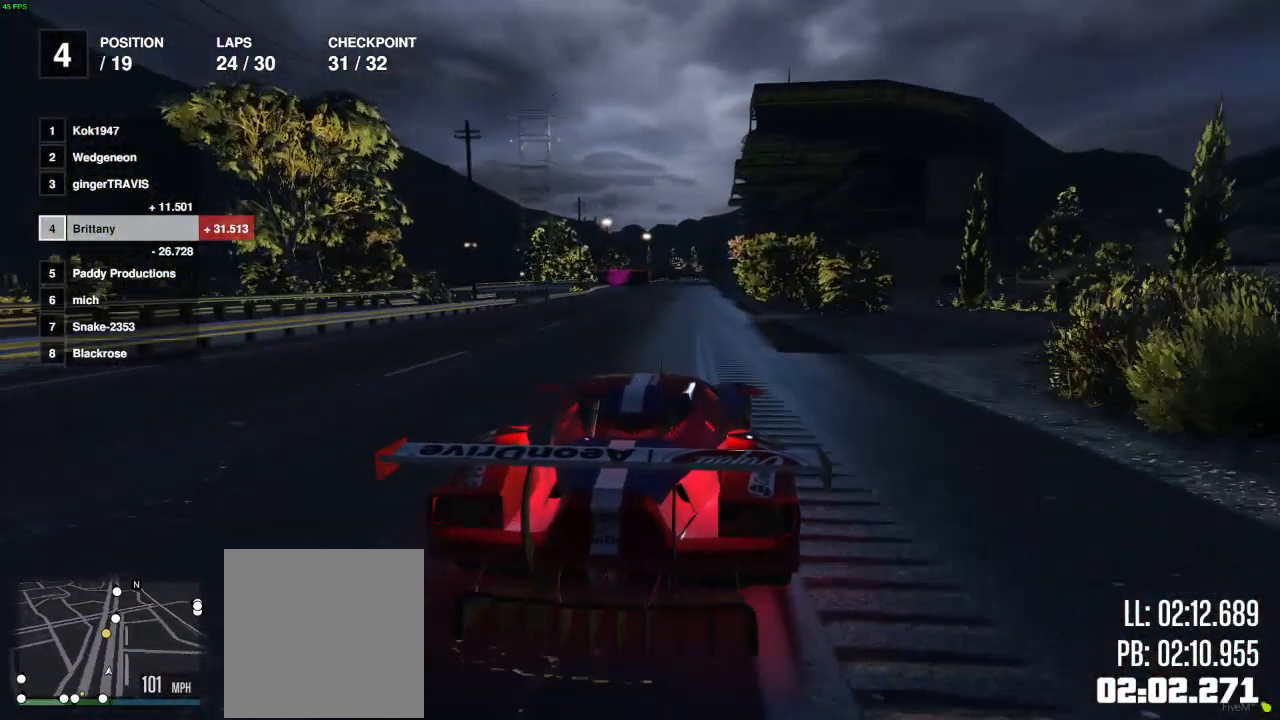
{"buttons": ["R2"], "left_stick": "center", "right_stick": "center", "events": [[250, "left_stick", "right"], [367, "left_stick", "center"]]}
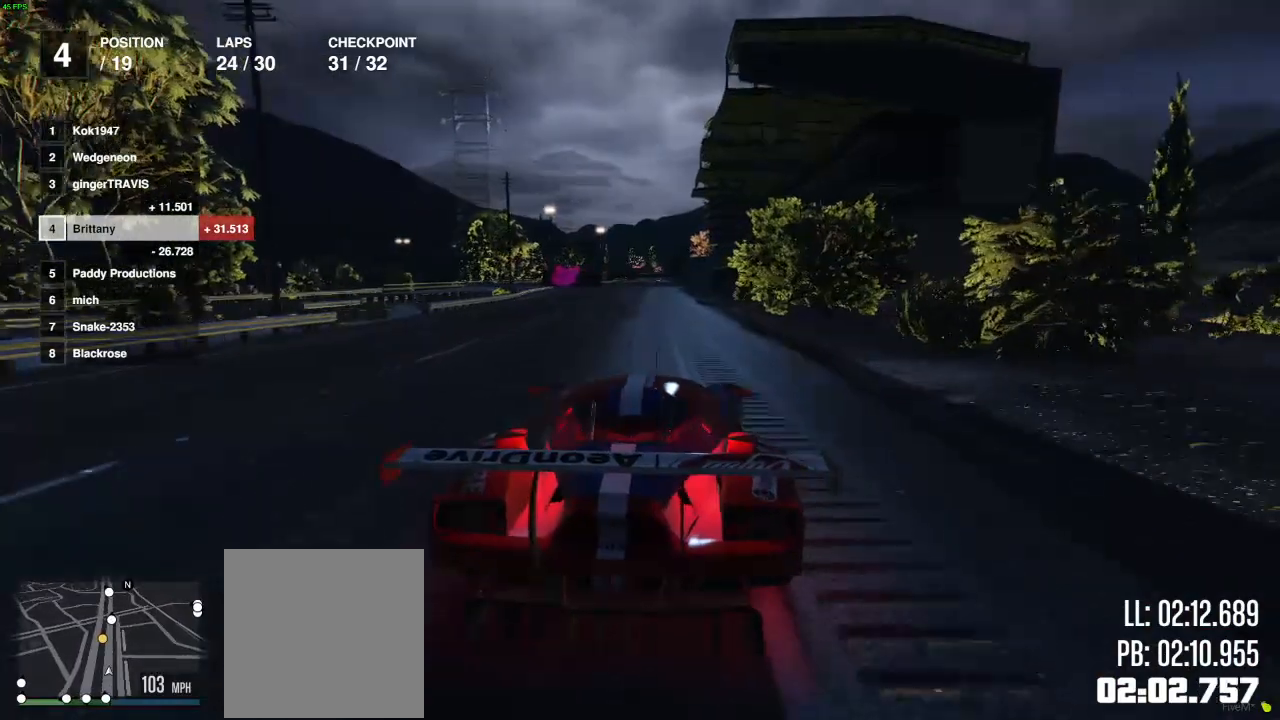
{"buttons": ["R2"], "left_stick": "center", "right_stick": "center", "events": []}
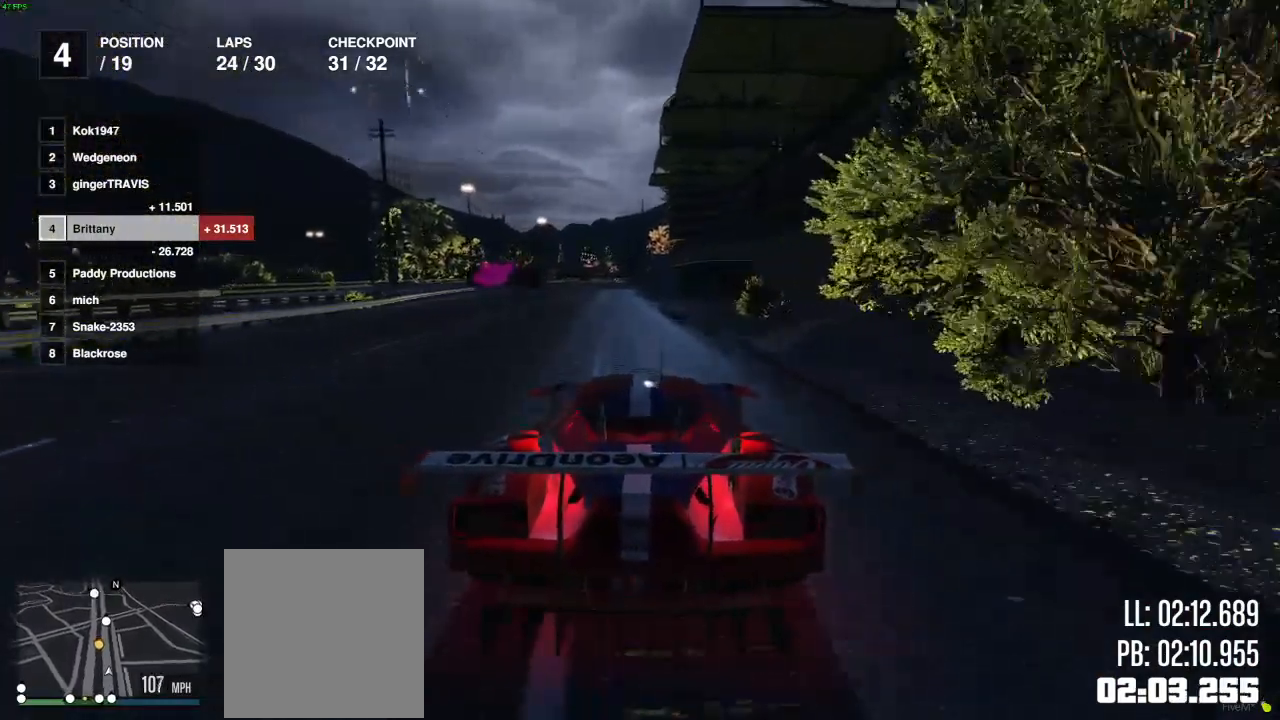
{"buttons": ["R2"], "left_stick": "center", "right_stick": "center", "events": [[33, "left_stick", "left"], [117, "left_stick", "center"], [283, "left_stick", "left"], [367, "left_stick", "center"]]}
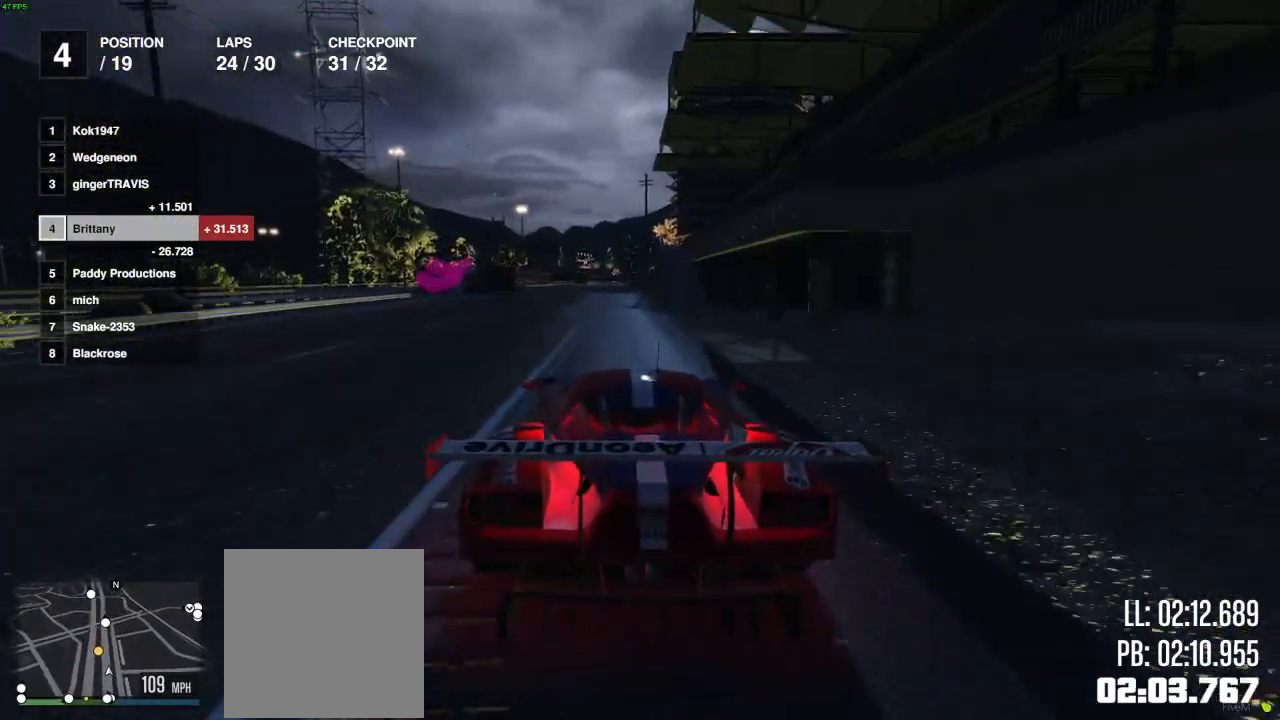
{"buttons": ["L2"], "left_stick": "center", "right_stick": "center", "events": [[67, "left_stick", "left"], [133, "left_stick", "center"], [200, "L2", "down"], [367, "R2", "up"], [383, "left_stick", "left"], [500, "left_stick", "center"]]}
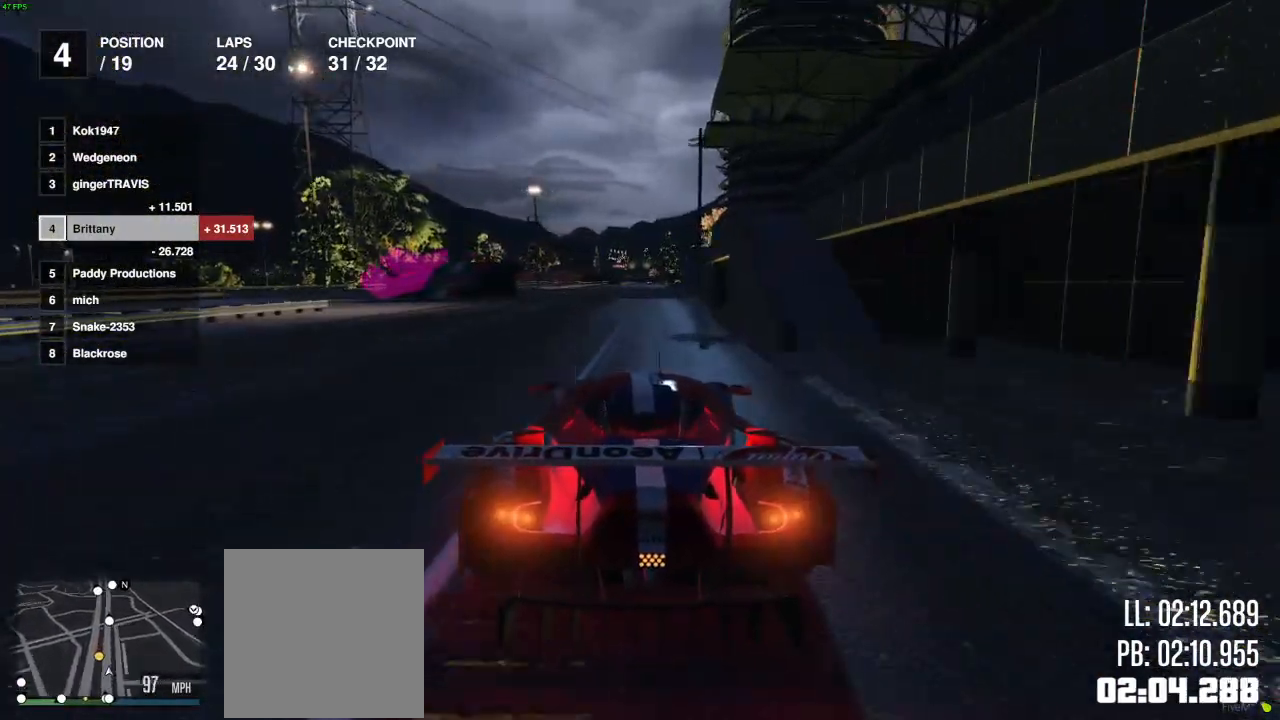
{"buttons": ["L2"], "left_stick": "left", "right_stick": "center", "events": [[33, "L2", "up"], [133, "L2", "down"], [133, "left_stick", "left"]]}
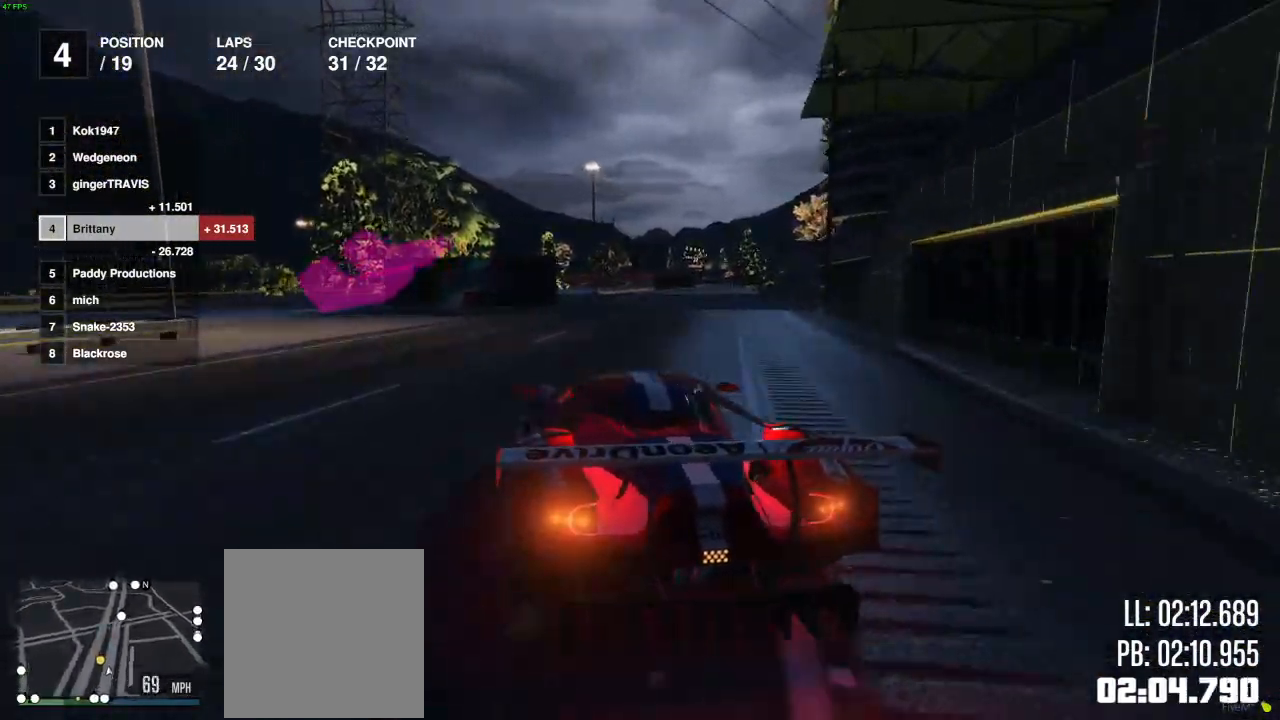
{"buttons": ["L2"], "left_stick": "left", "right_stick": "center", "events": []}
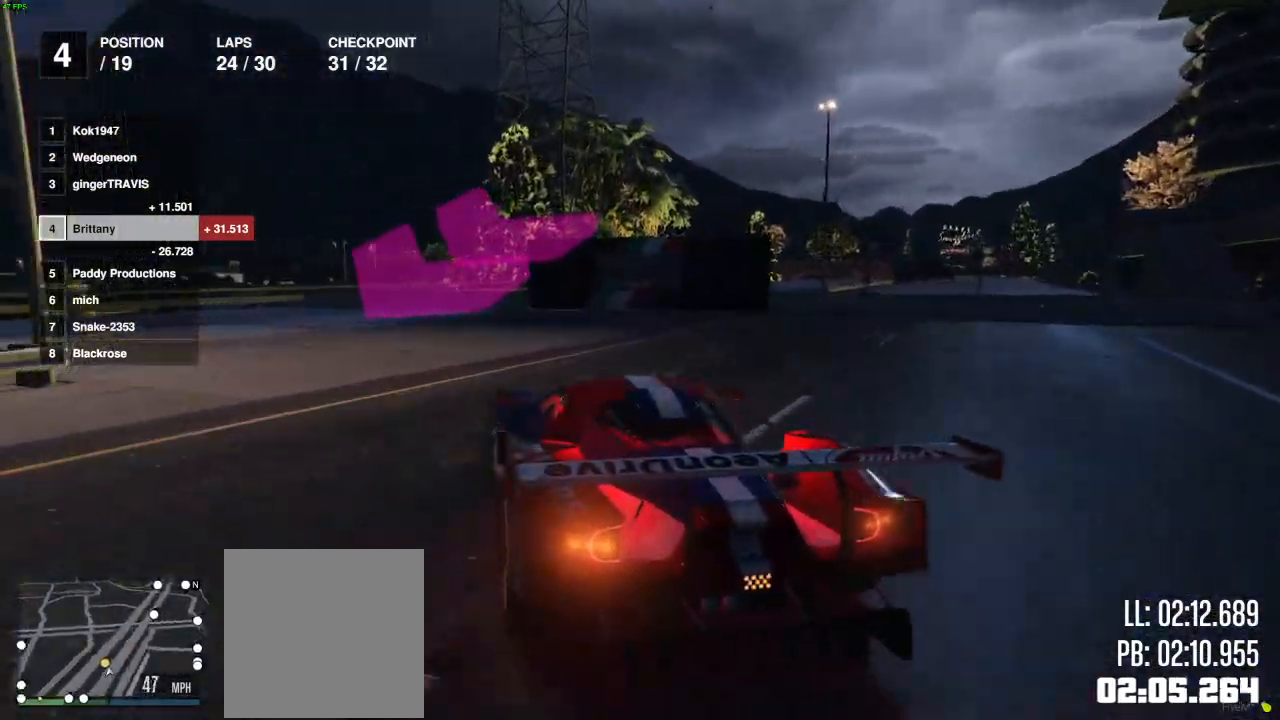
{"buttons": [], "left_stick": "left", "right_stick": "down-left", "events": [[117, "L2", "up"], [183, "right_stick", "left"], [283, "right_stick", "down-left"], [317, "R2", "down"], [450, "R2", "up"]]}
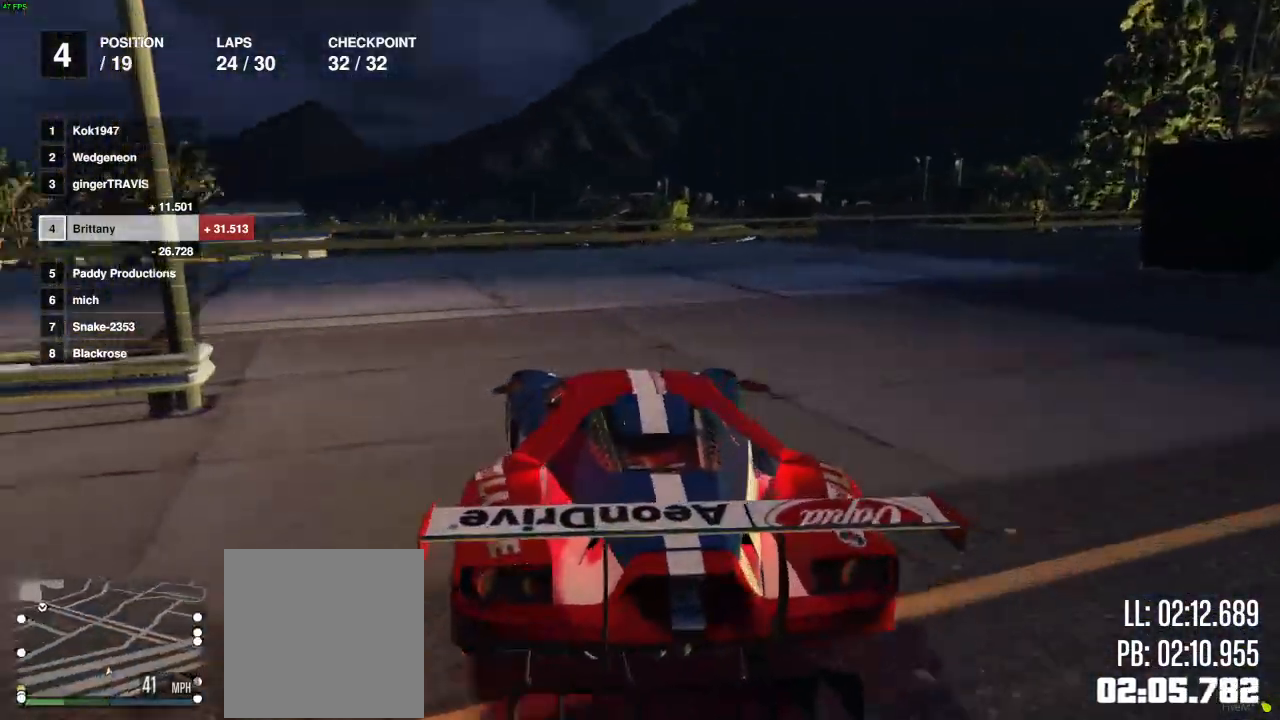
{"buttons": ["R2"], "left_stick": "left", "right_stick": "down-left", "events": [[33, "R2", "down"], [433, "left_stick", "center"], [500, "left_stick", "left"]]}
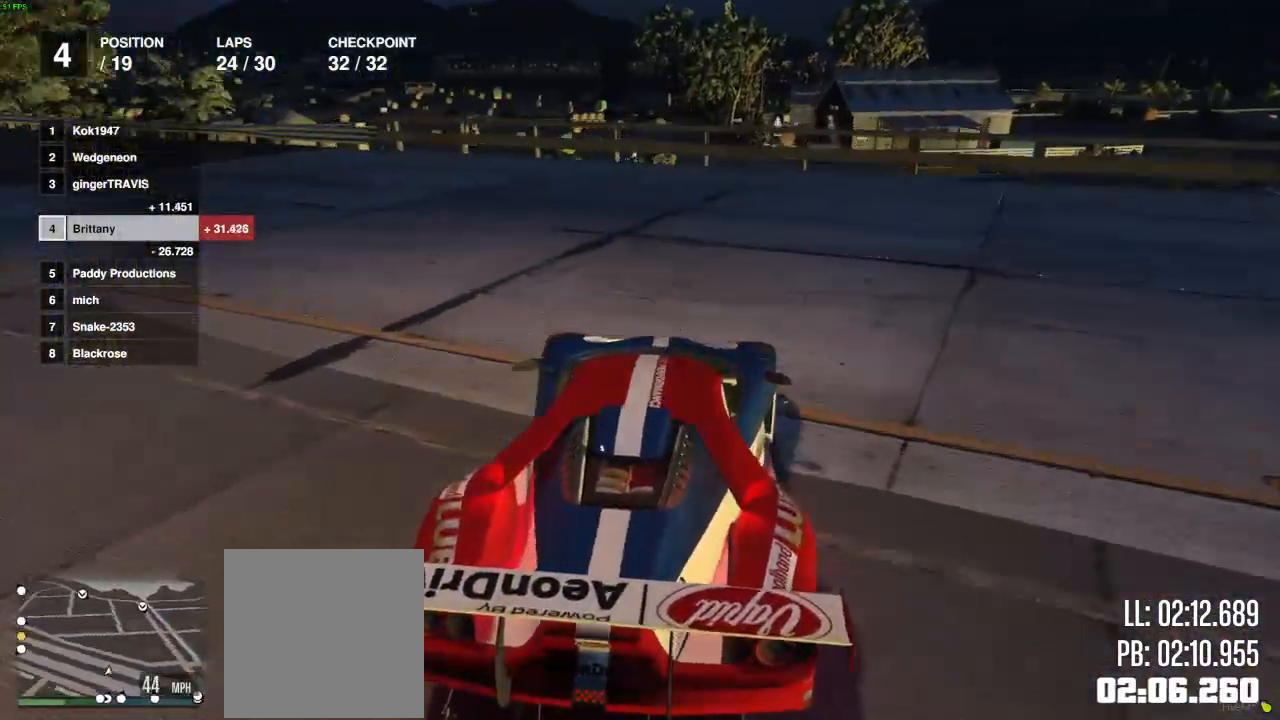
{"buttons": ["R2"], "left_stick": "left", "right_stick": "down-left", "events": []}
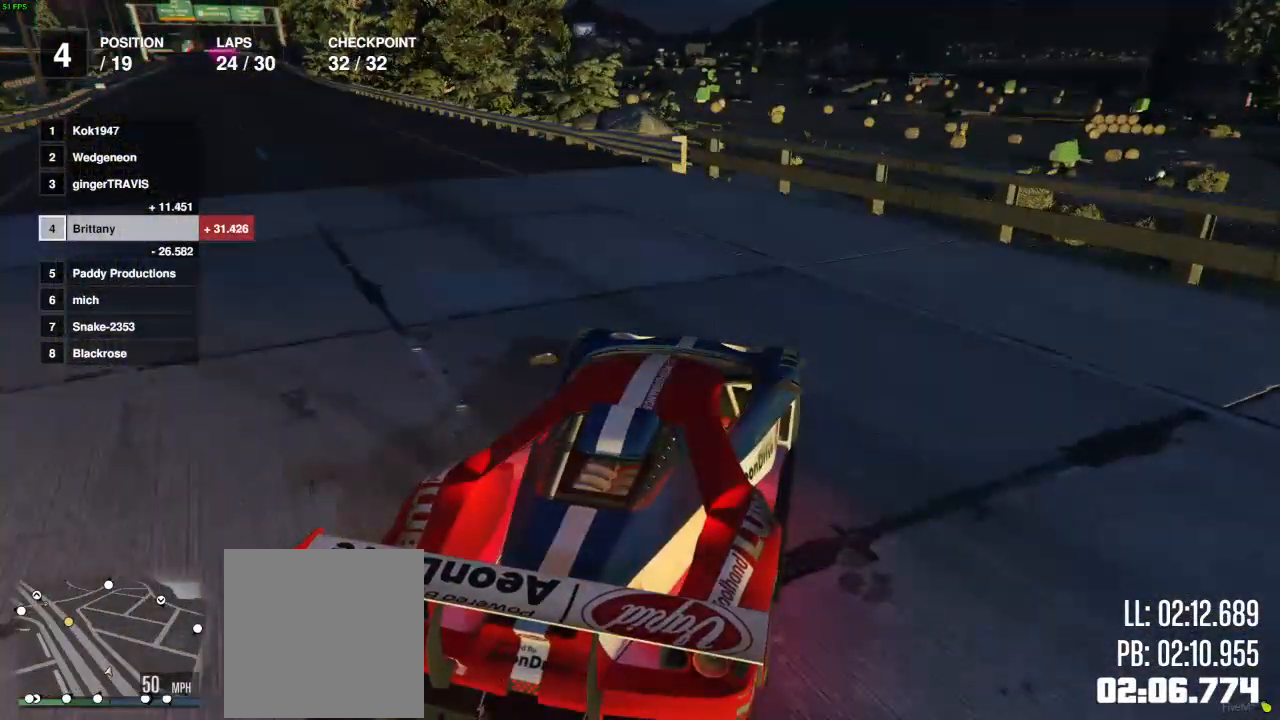
{"buttons": ["R2"], "left_stick": "left", "right_stick": "left", "events": [[83, "left_stick", "center"], [150, "left_stick", "left"], [300, "left_stick", "center"], [433, "left_stick", "left"], [433, "right_stick", "left"]]}
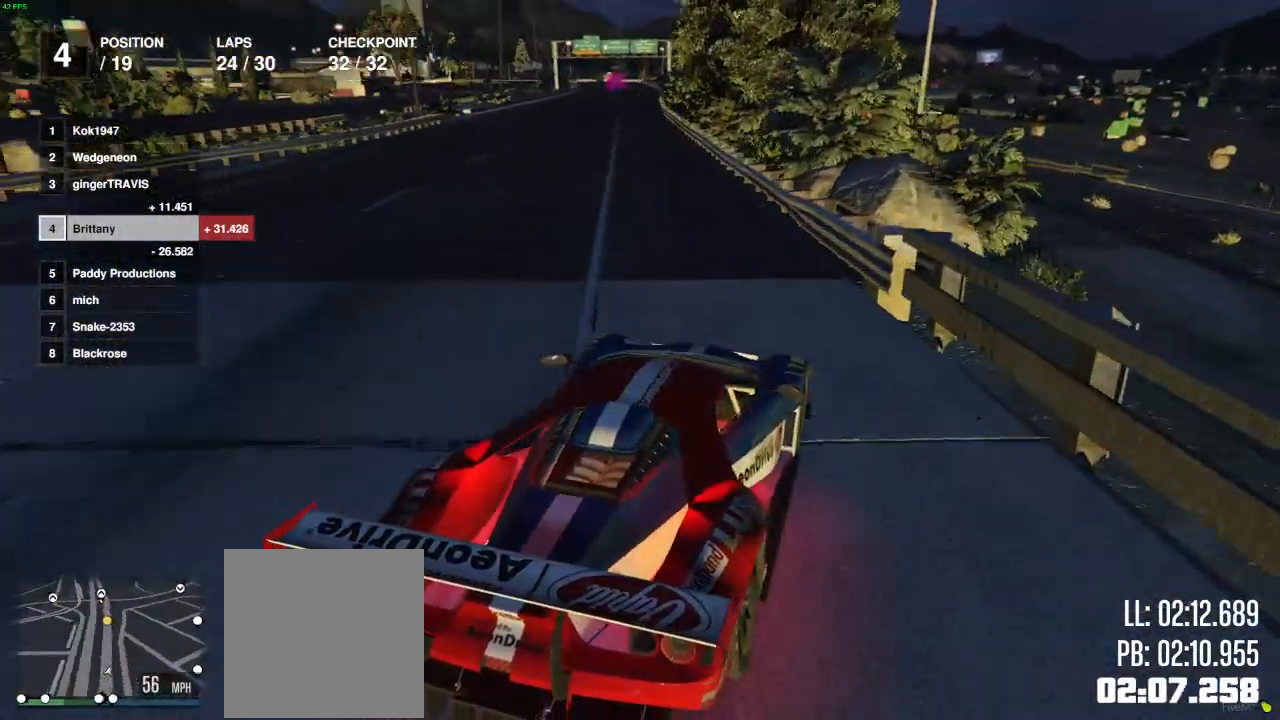
{"buttons": ["R2"], "left_stick": "center", "right_stick": "center", "events": [[100, "left_stick", "center"], [200, "left_stick", "left"], [333, "left_stick", "center"], [433, "right_stick", "center"]]}
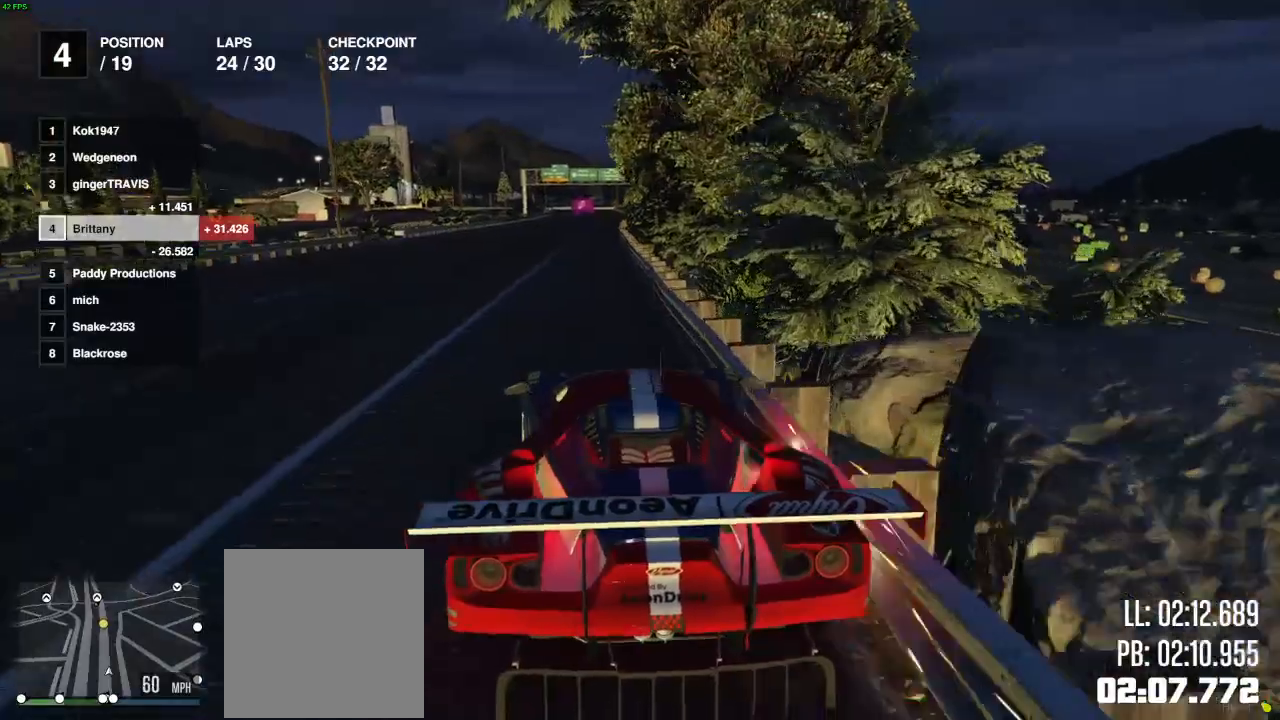
{"buttons": ["R2"], "left_stick": "center", "right_stick": "center", "events": []}
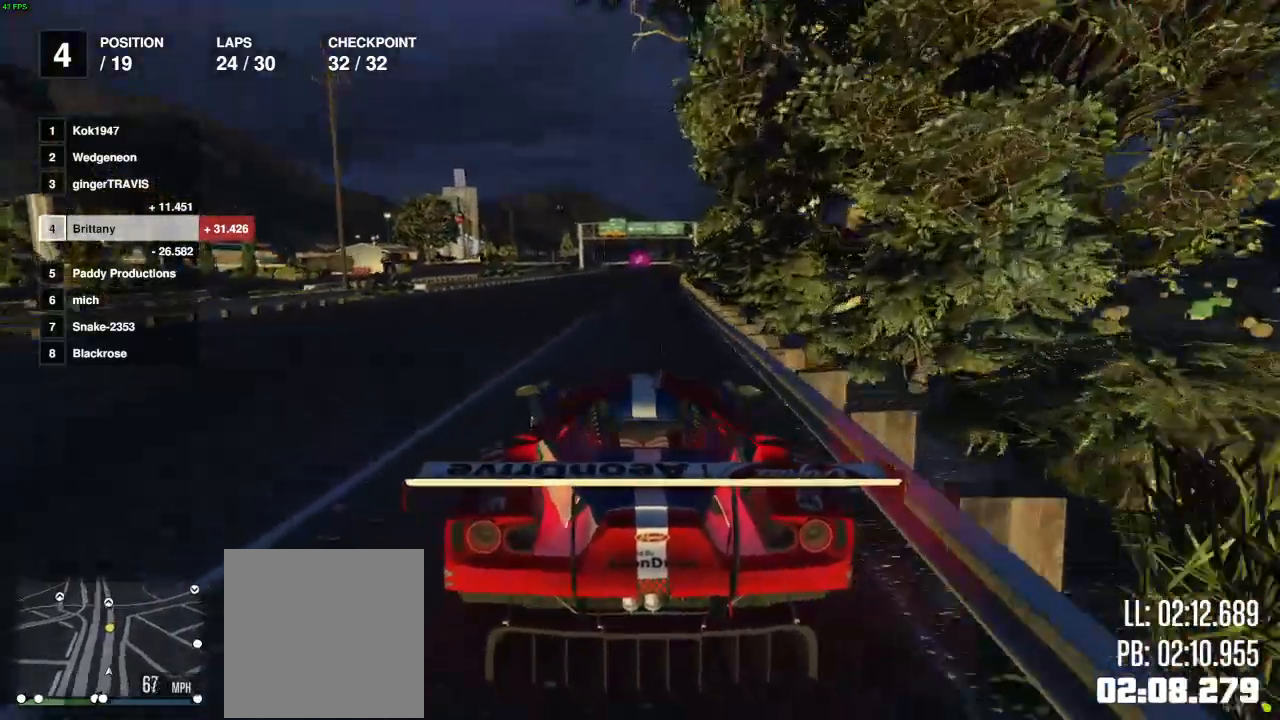
{"buttons": ["R2"], "left_stick": "center", "right_stick": "center", "events": []}
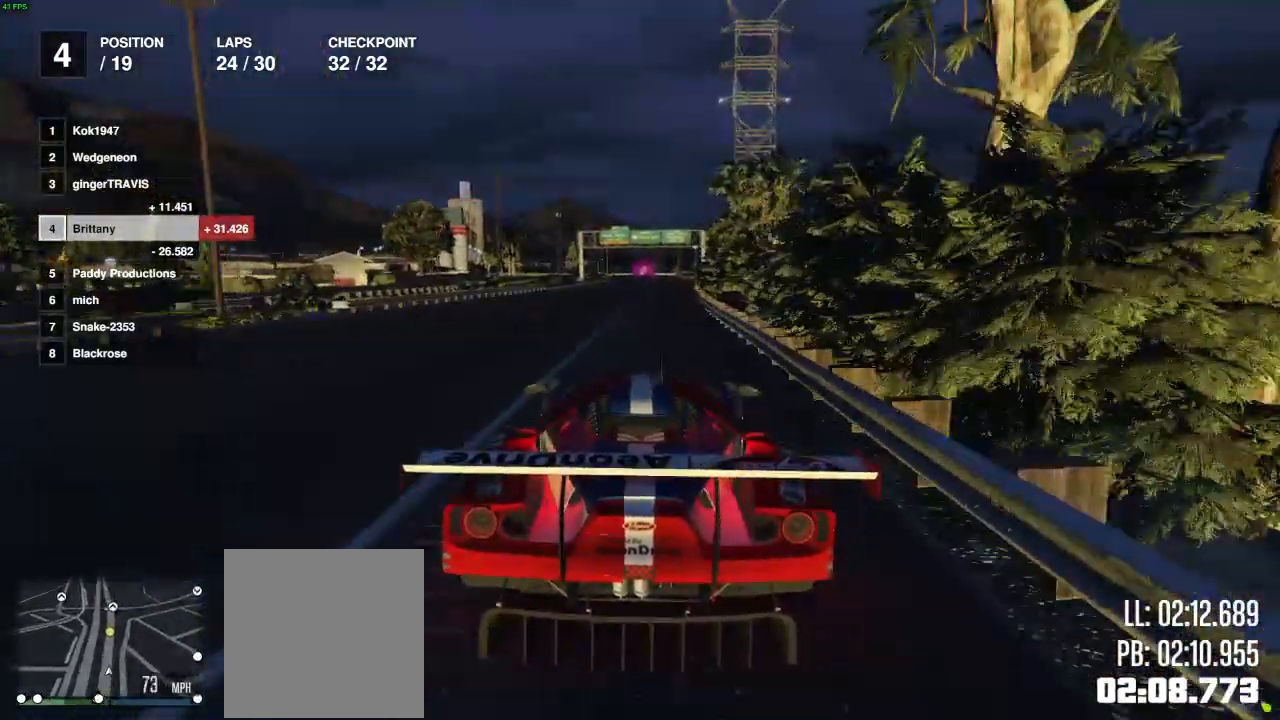
{"buttons": ["R2"], "left_stick": "center", "right_stick": "center", "events": []}
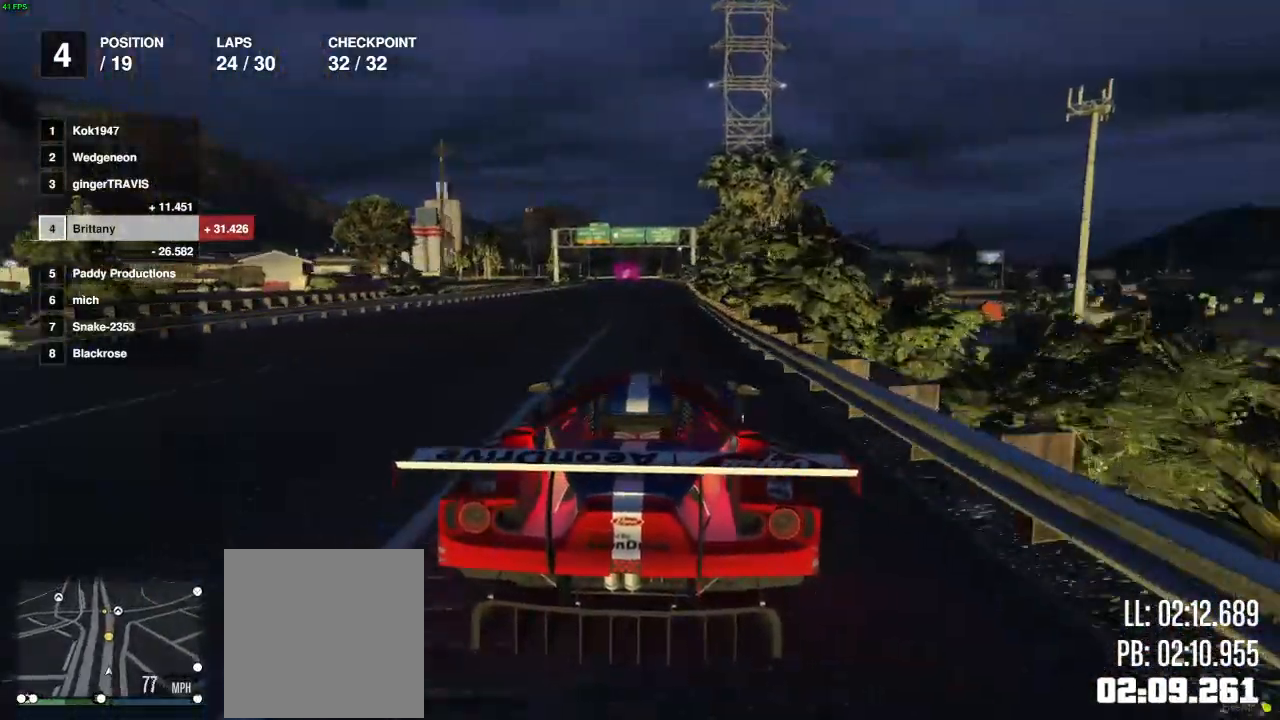
{"buttons": ["R2"], "left_stick": "center", "right_stick": "center", "events": []}
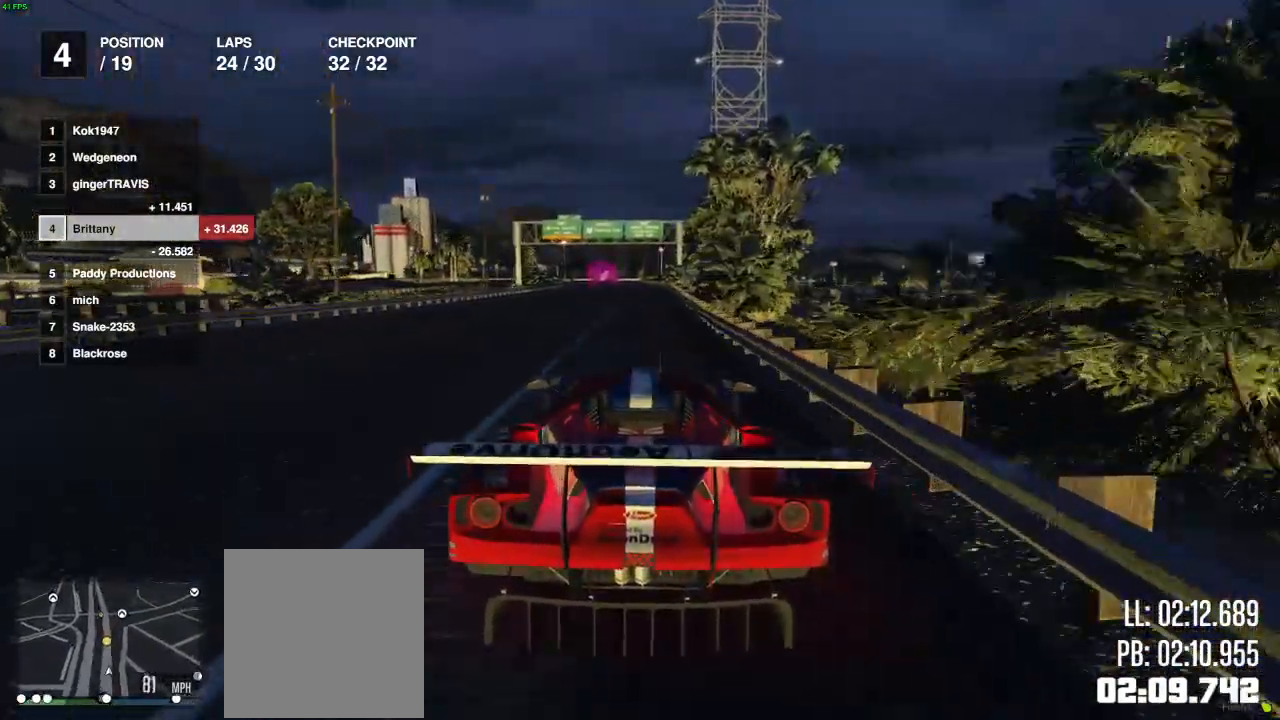
{"buttons": ["R2"], "left_stick": "center", "right_stick": "center", "events": []}
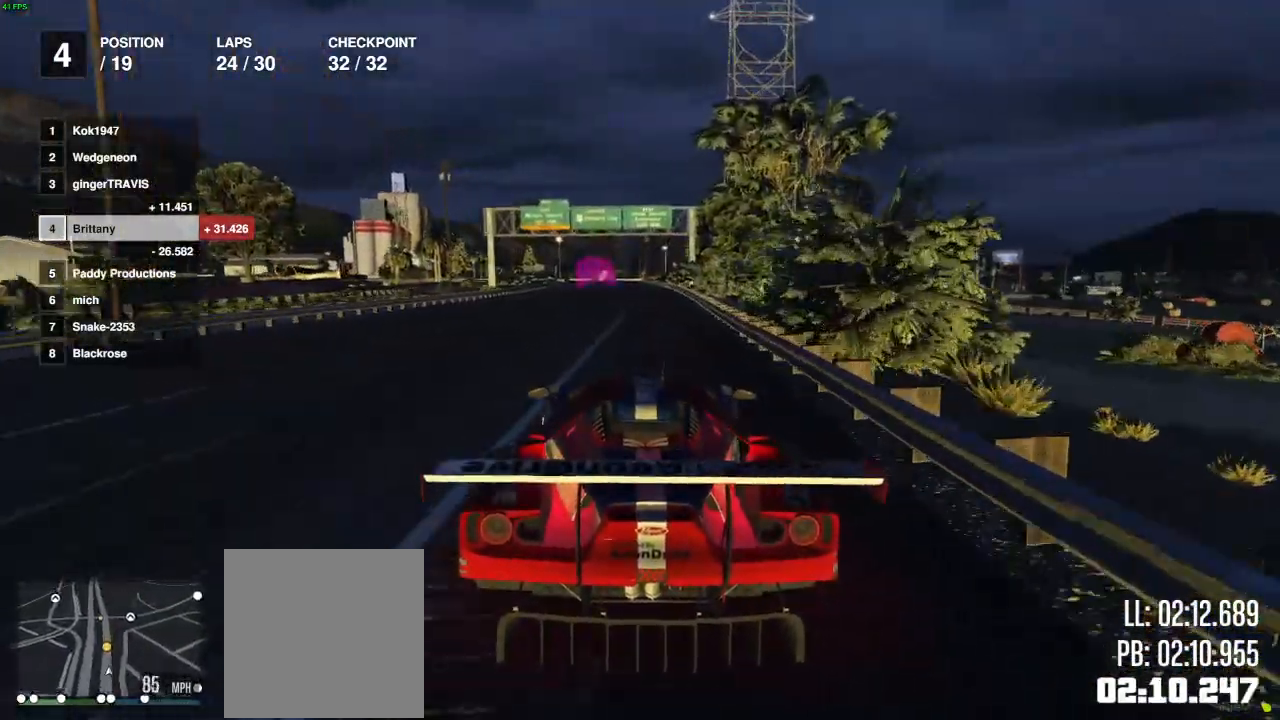
{"buttons": ["R2"], "left_stick": "center", "right_stick": "center", "events": []}
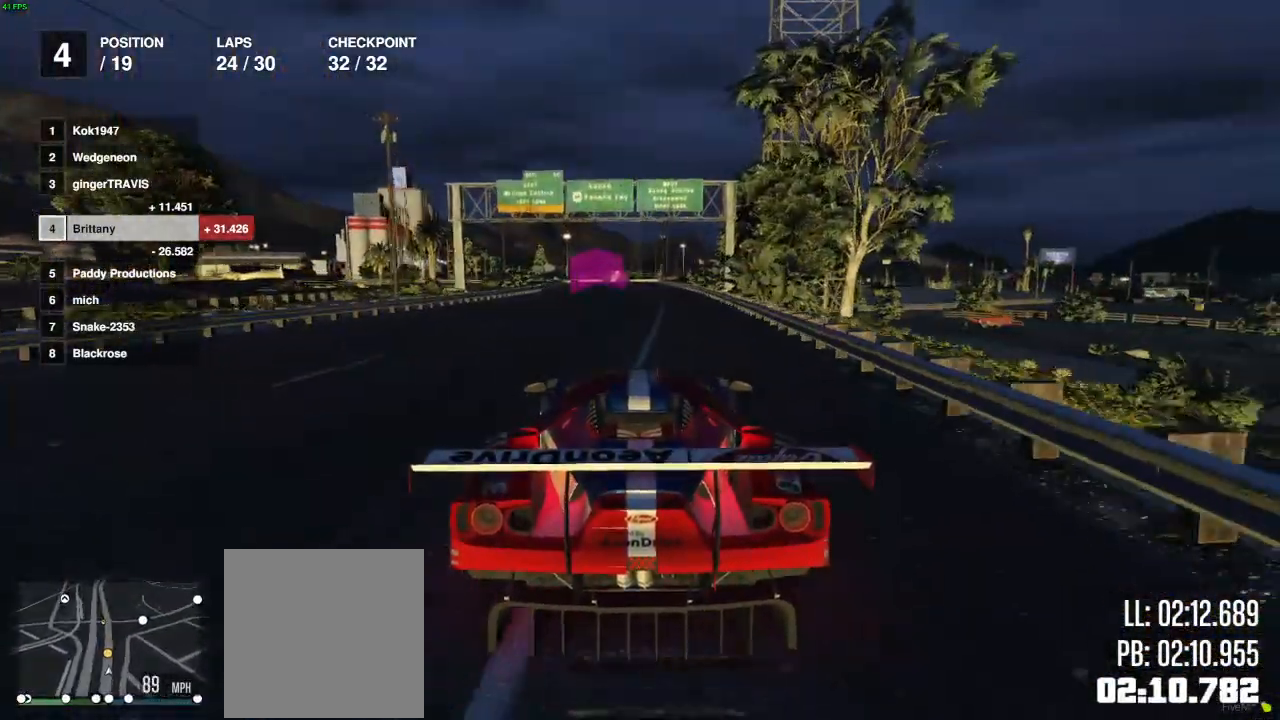
{"buttons": ["R2"], "left_stick": "center", "right_stick": "center", "events": []}
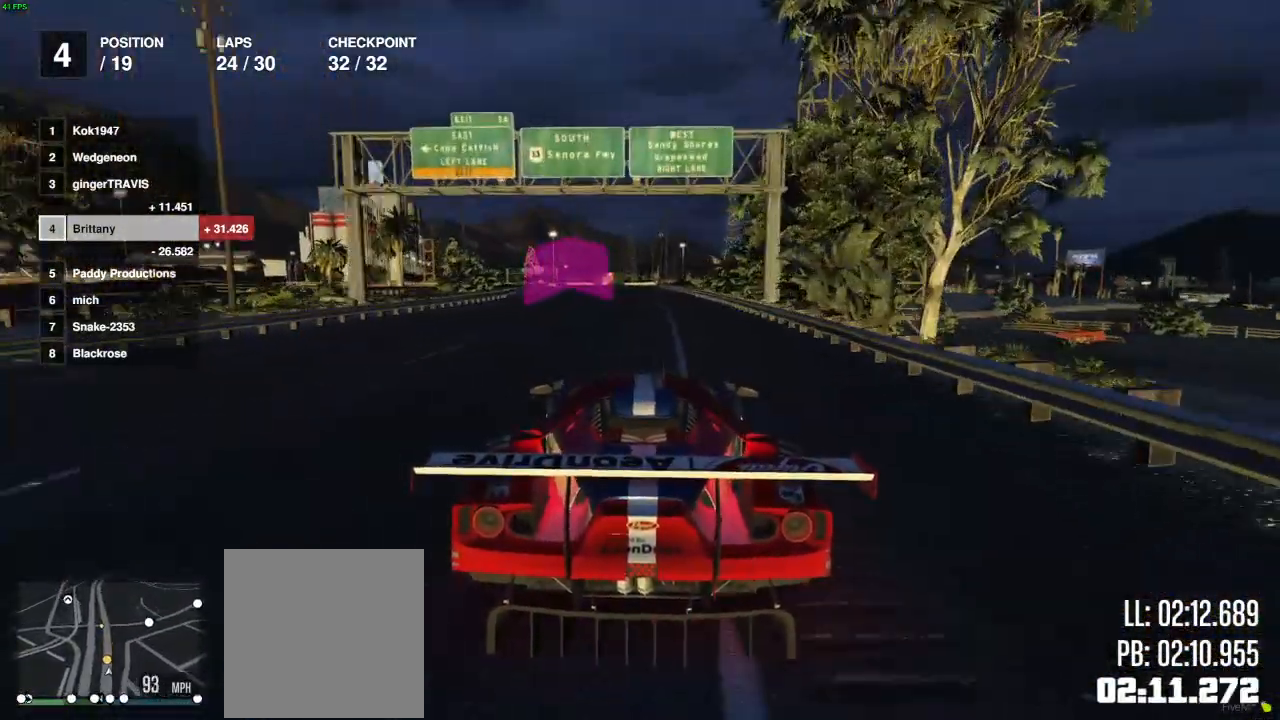
{"buttons": ["R2"], "left_stick": "center", "right_stick": "center", "events": [[183, "left_stick", "right"], [283, "left_stick", "center"]]}
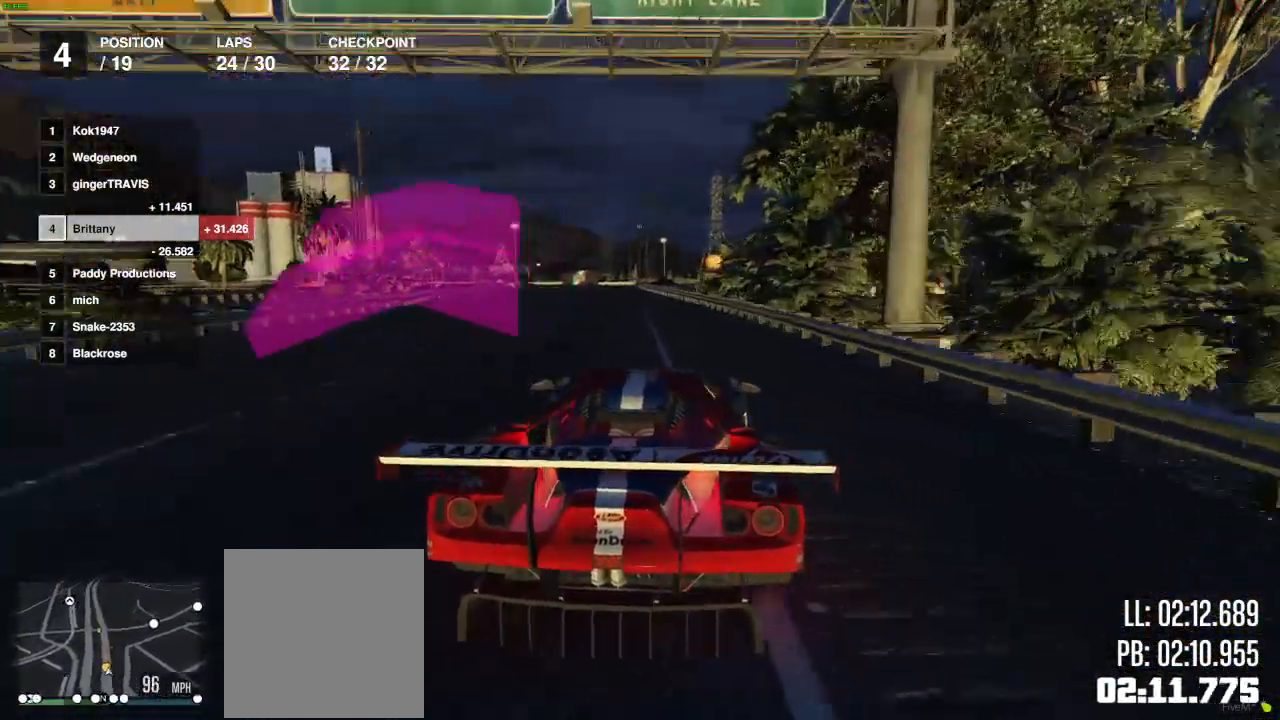
{"buttons": ["R2"], "left_stick": "center", "right_stick": "center", "events": [[133, "left_stick", "left"], [217, "left_stick", "center"], [367, "left_stick", "left"], [450, "left_stick", "center"]]}
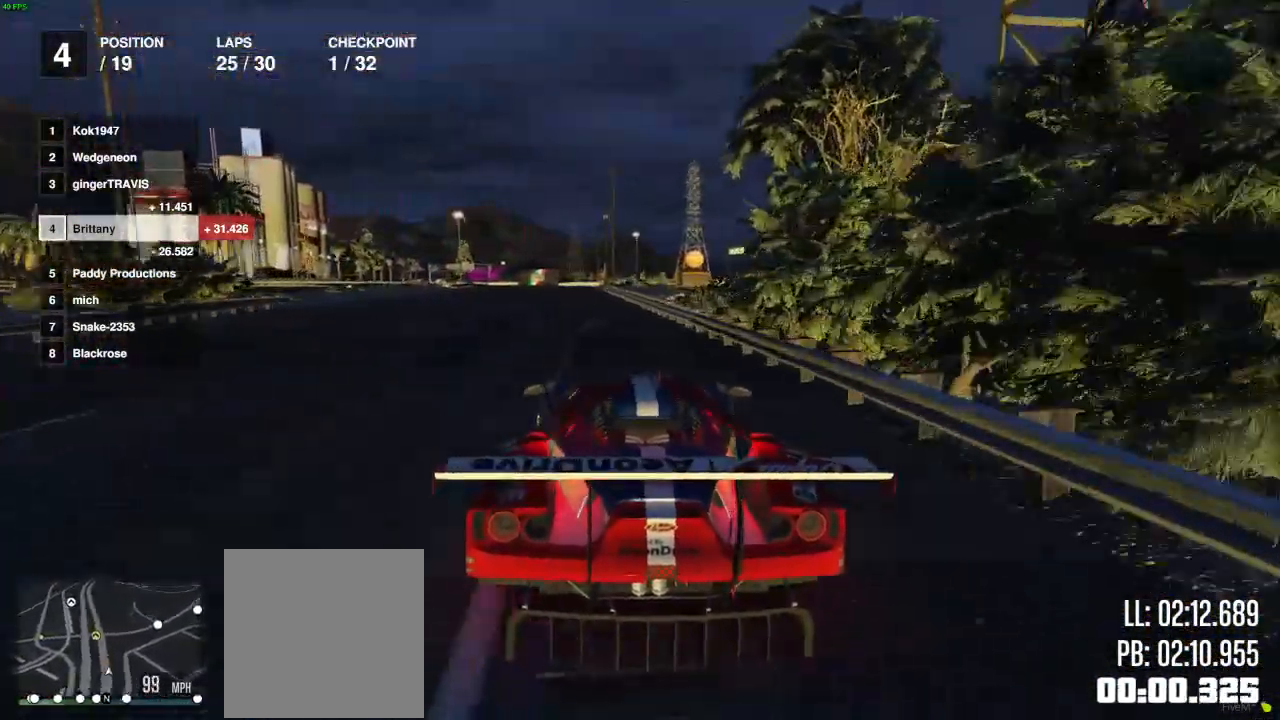
{"buttons": ["R2"], "left_stick": "center", "right_stick": "center", "events": []}
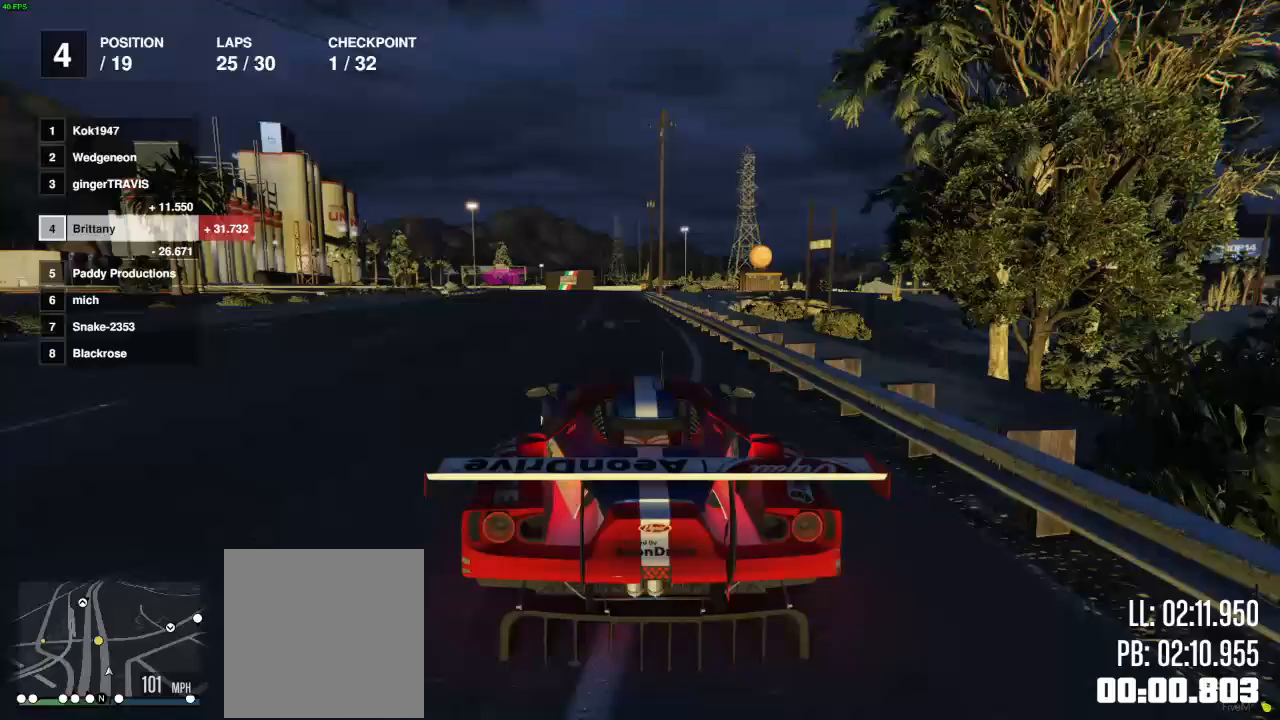
{"buttons": ["R2"], "left_stick": "center", "right_stick": "center", "events": []}
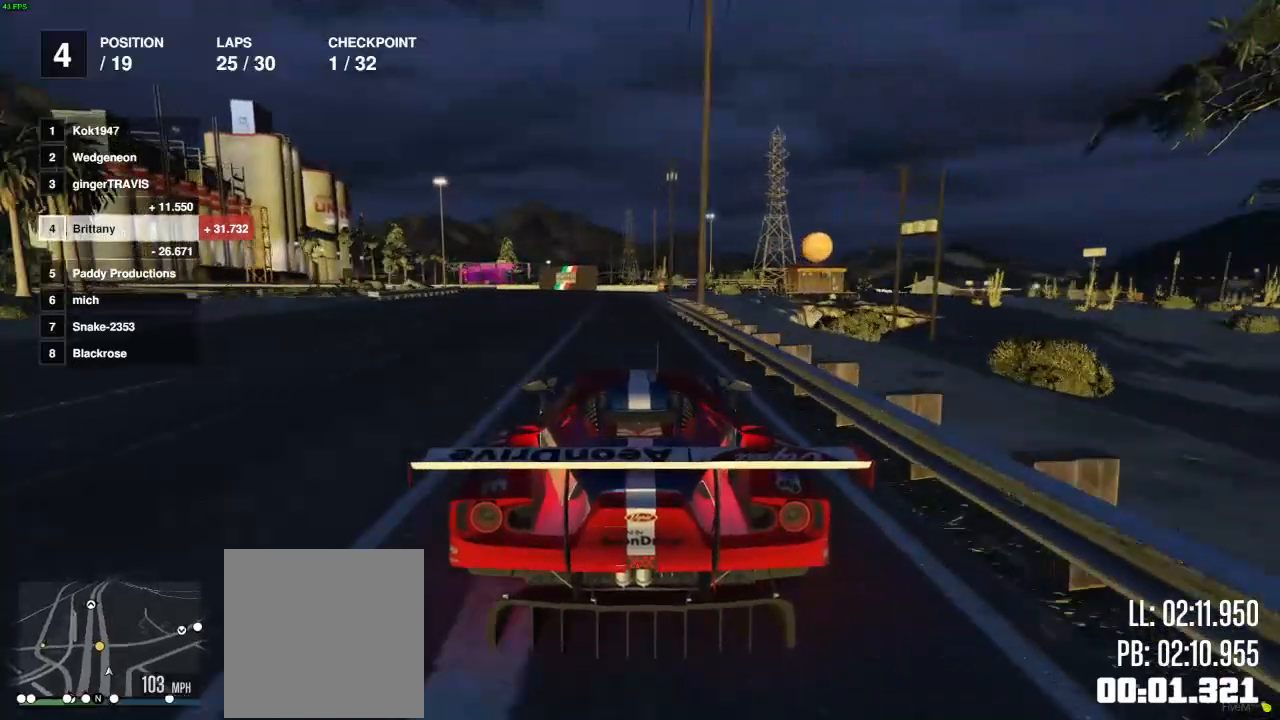
{"buttons": ["R2"], "left_stick": "left", "right_stick": "center", "events": [[67, "left_stick", "left"], [183, "left_stick", "center"], [450, "left_stick", "left"]]}
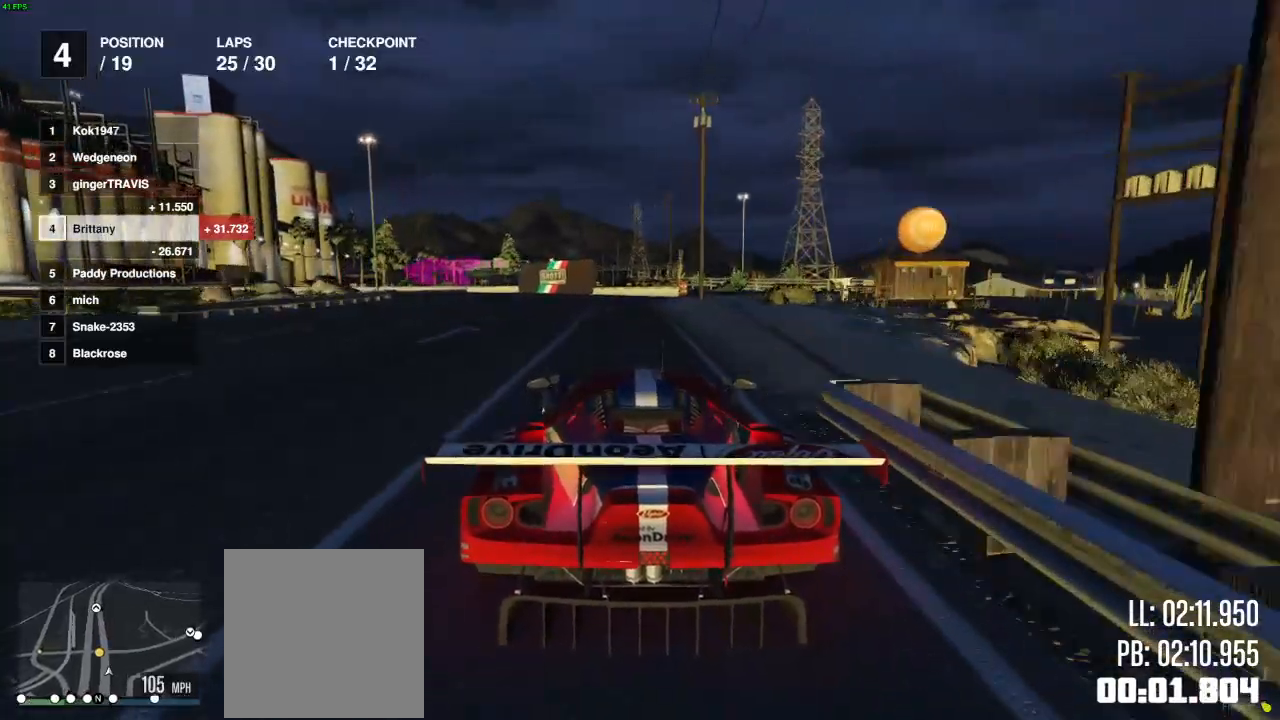
{"buttons": [], "left_stick": "left", "right_stick": "center", "events": [[17, "L2", "down"], [167, "R2", "up"], [183, "L2", "up"]]}
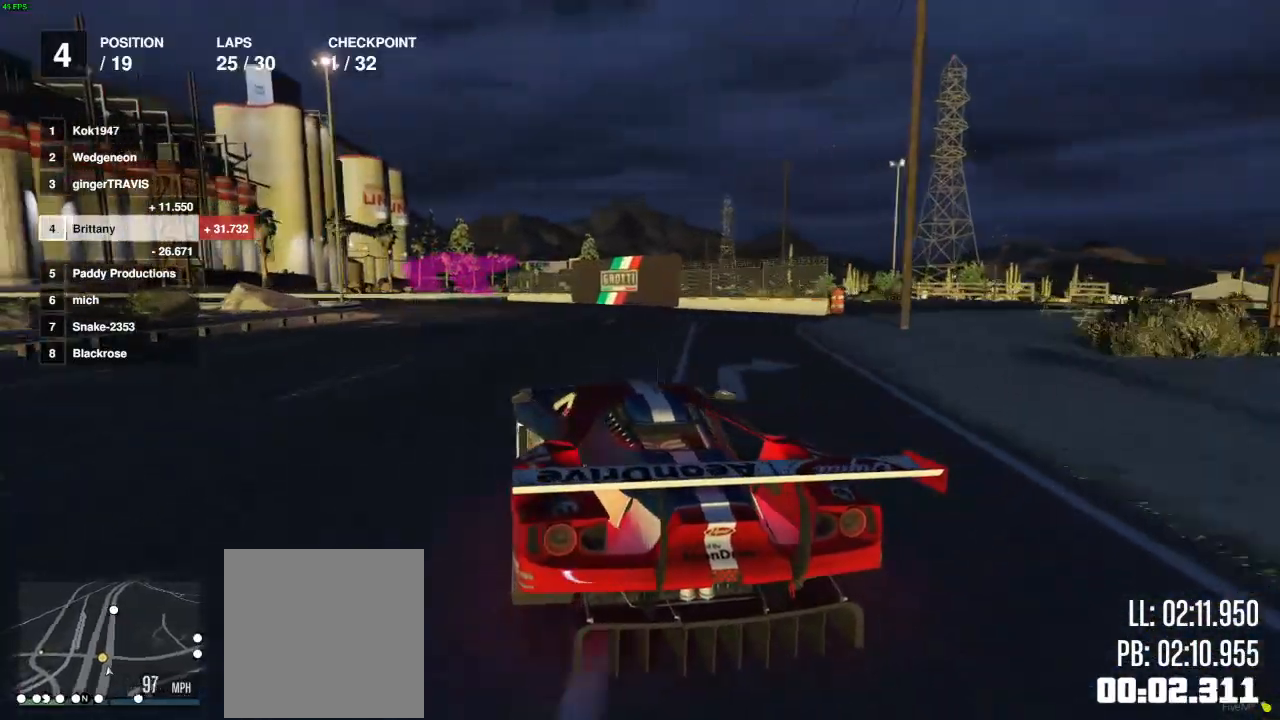
{"buttons": ["R2"], "left_stick": "center", "right_stick": "center", "events": [[200, "left_stick", "center"], [367, "left_stick", "left"], [400, "R2", "down"], [483, "left_stick", "center"]]}